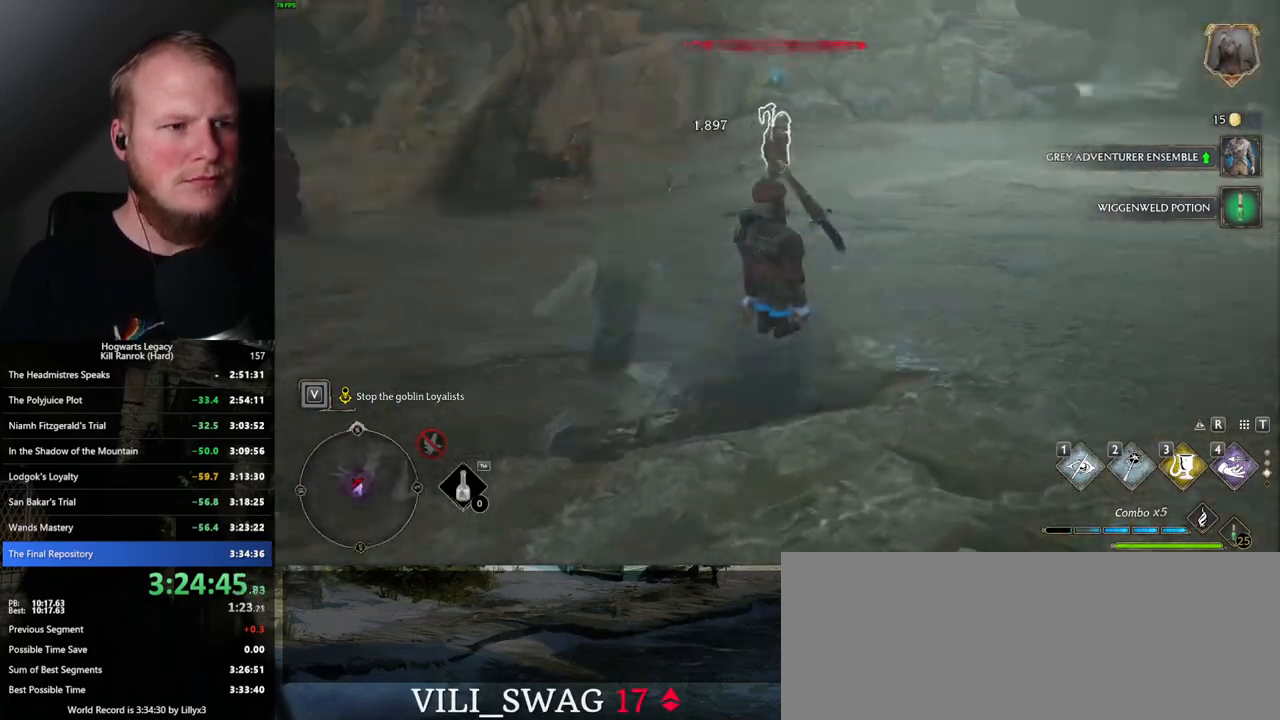
Gameplay with keyboard and mouse; each line is a JSON object with the keys and mouse buttons held at the frame after it. "events" lists presses ("down") and releases ("up") of ".", "/", "0", "1", "2", "3", "4", "5", "6", "7", "8", "9", "a", "alt_l", "alt_r", "b", "backslash", "backspace", "c", "caps_lock", "comma", "ctrl_l", "ctrl_r", "d", "e", "equals", "escape", "f", "f1", "f10", "f11", "f12", "f2", "f3", "f4", "f5", "f6", "f7", "f8", "f9", "g", "h", "i", "j", "k", "l", "lbracket", "m", "minus", "n", "o", "p", "q", "quote", "r", "rbracket", "return", "s", "semicolon", "shift_l", "shift_r", "space", "super_l", "super_r", "t", "tab", "tilde", "u", "v", "w", "x", "y", "z", "mouse_left", "mouse_wheel", "mouse_right", "mouse_mb4" and "mouse_mb5" between this image and that frame as [ms after this image, input, new state], when the widget could be followed in between. "mouse_left", "mouse_wheel", "mouse_right", "mouse_mb4", "mouse_mb5" = the "left", "wheel", "right", "mb4", "mb5" buttons of the "mouse" list. No other keys are recorded. "wheel" means that the mouse wheel is clicked or scrolled. Mouse movement is not recorded.
{"keys": ["a", "w"], "mouse": [], "events": []}
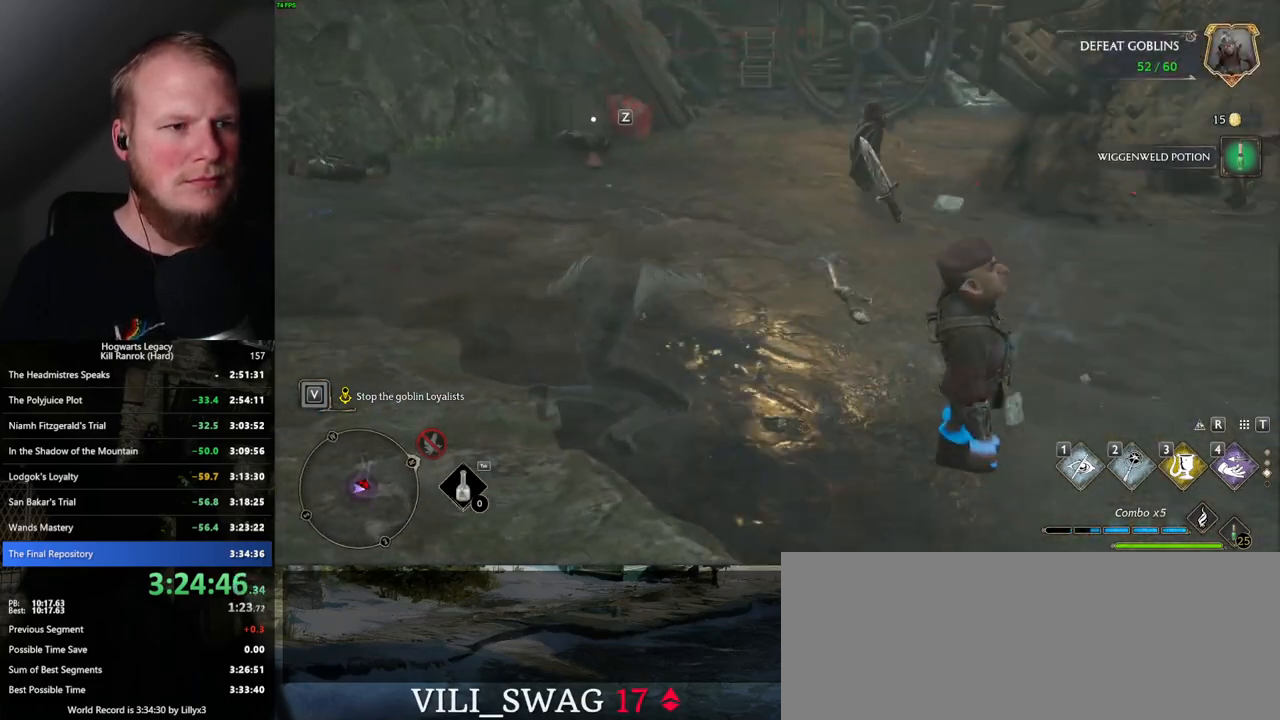
{"keys": ["w"], "mouse": [], "events": [[34, "a", "up"], [250, "shift_l", "down"], [384, "shift_l", "up"]]}
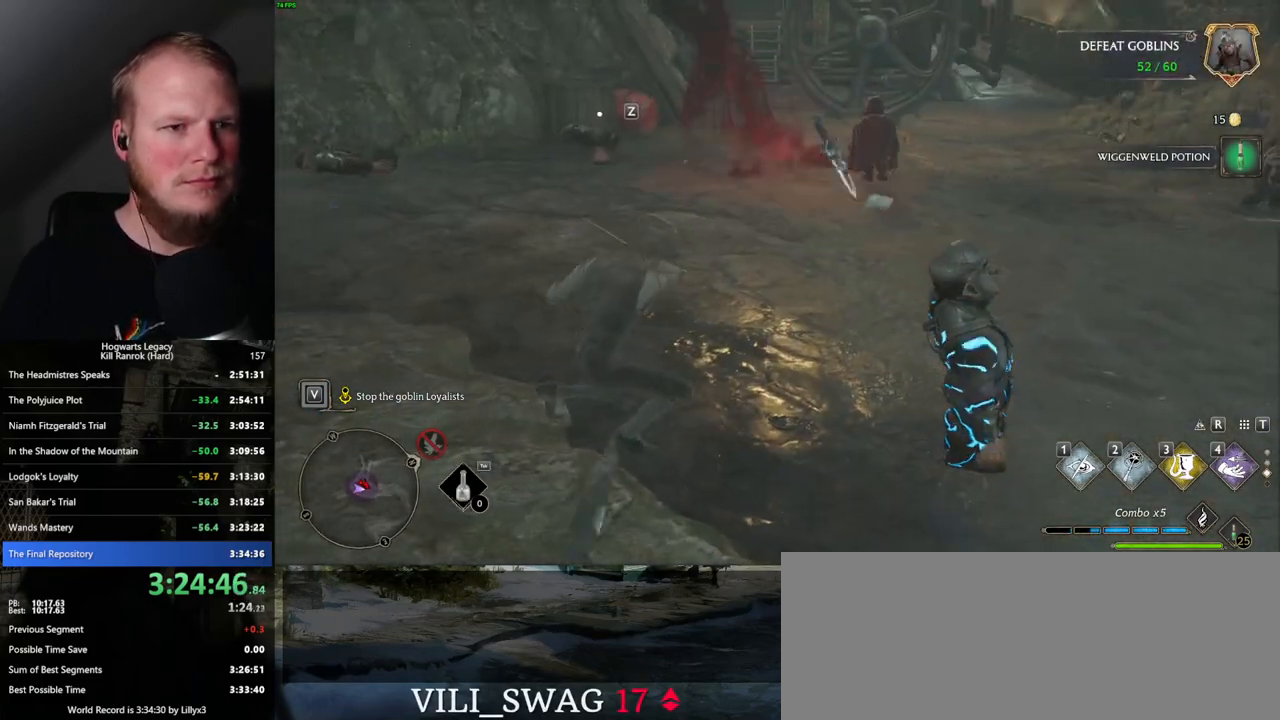
{"keys": ["w"], "mouse": [], "events": []}
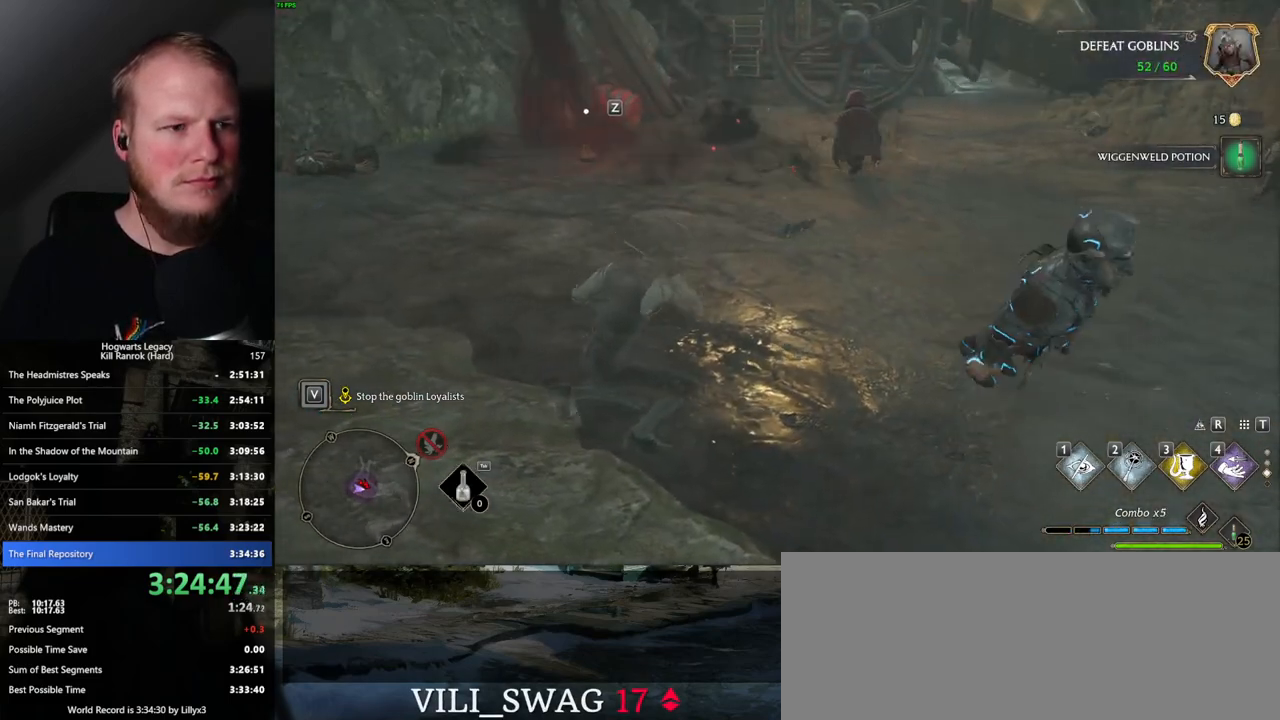
{"keys": ["w"], "mouse": [], "events": [[184, "mouse_mb5", "down"], [384, "mouse_mb5", "up"]]}
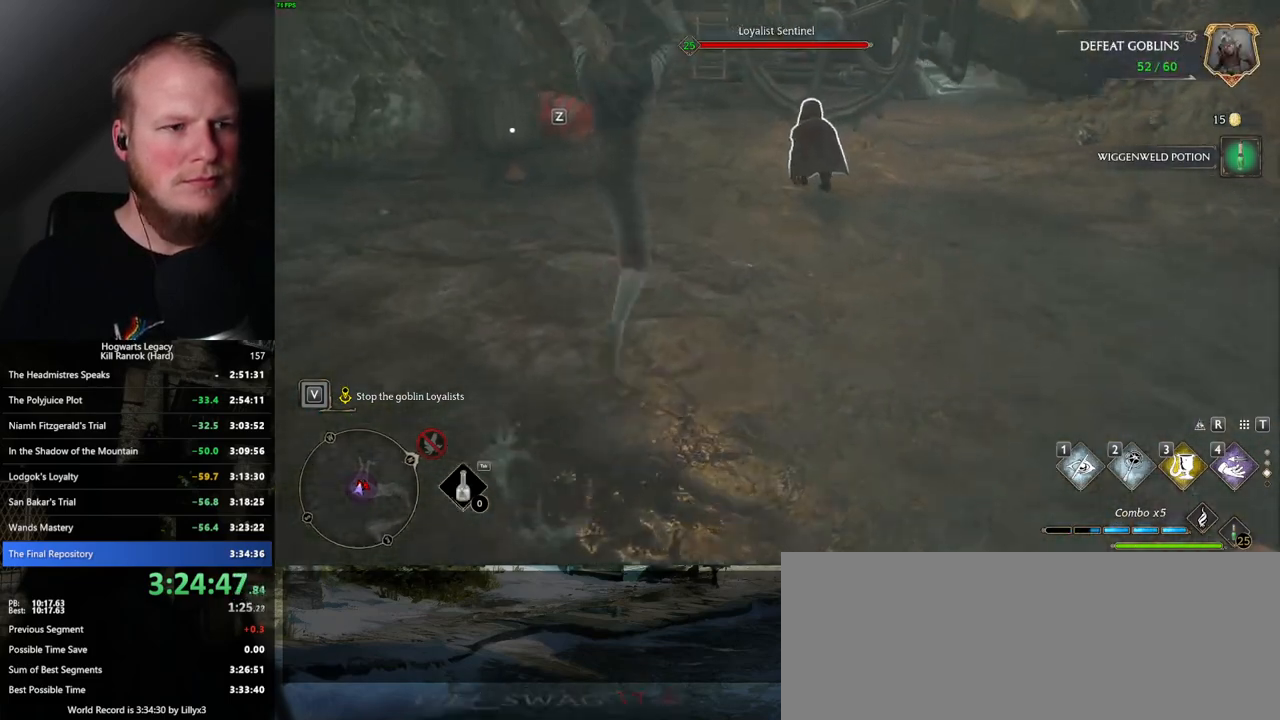
{"keys": ["f", "w"], "mouse": [], "events": [[467, "f", "down"]]}
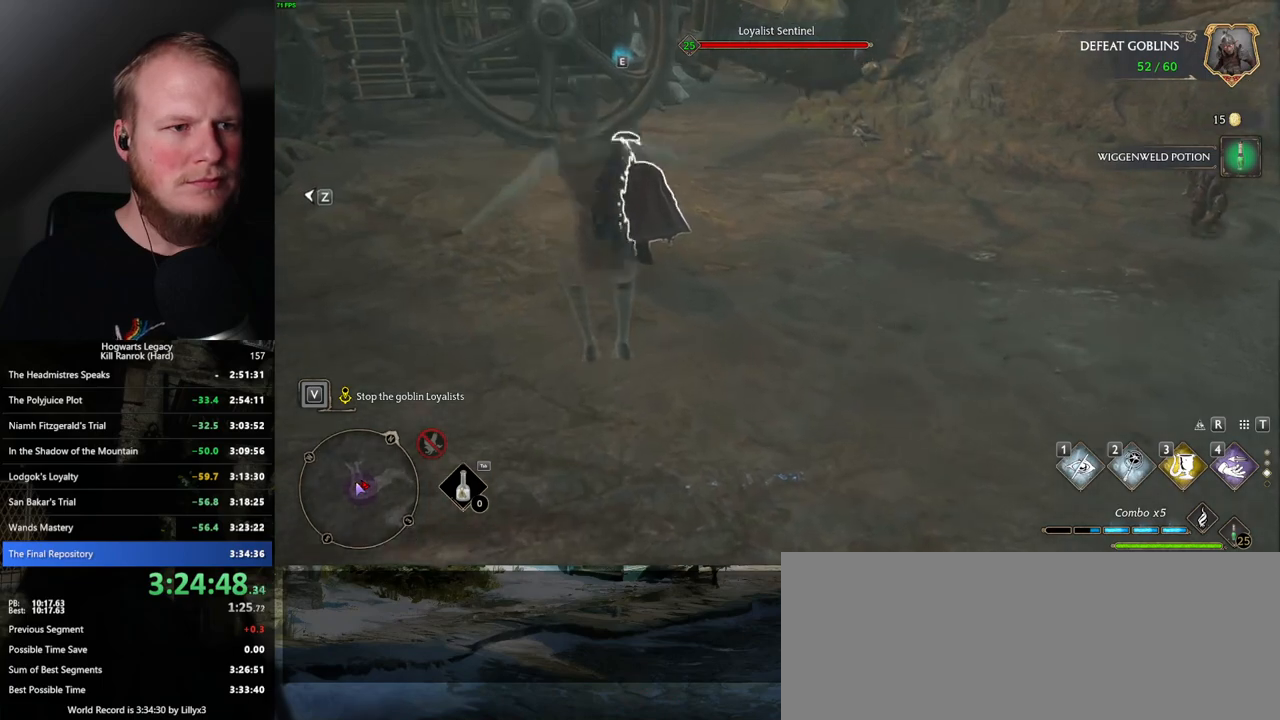
{"keys": ["w"], "mouse": [], "events": [[34, "f", "up"], [117, "f", "down"], [184, "f", "up"], [250, "f", "down"], [334, "f", "up"], [400, "f", "down"], [467, "f", "up"]]}
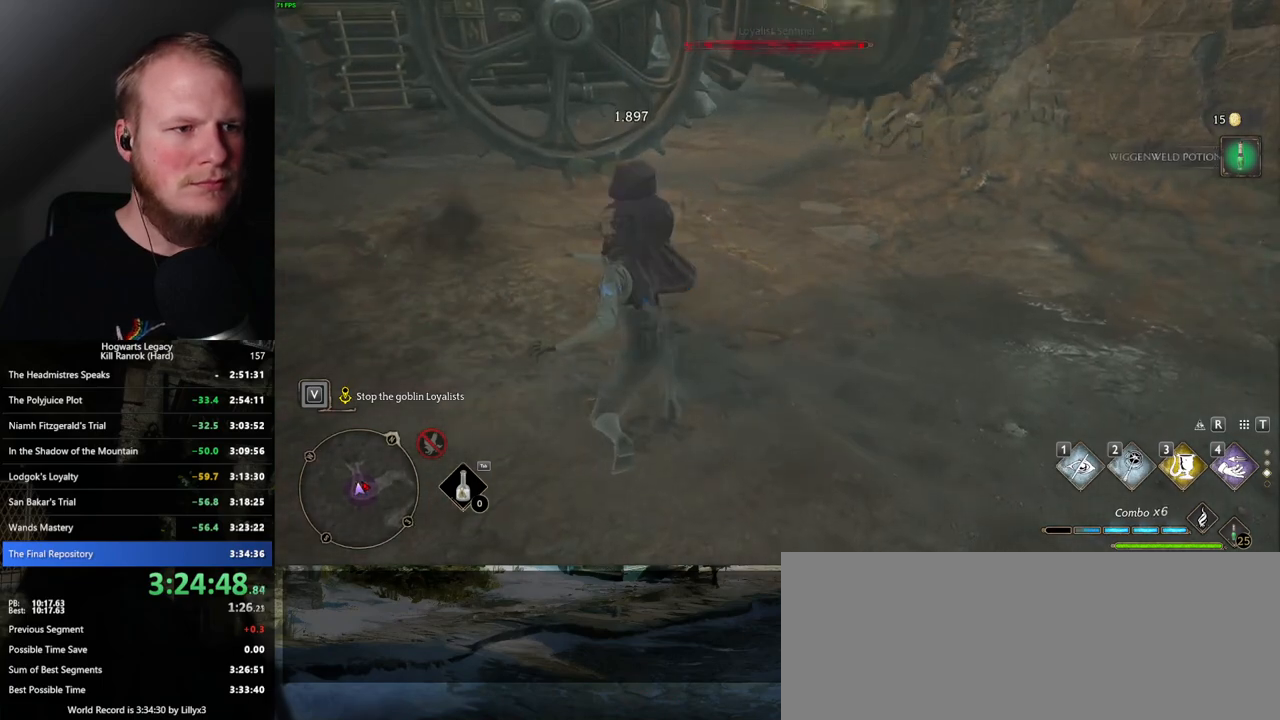
{"keys": ["w"], "mouse": [], "events": []}
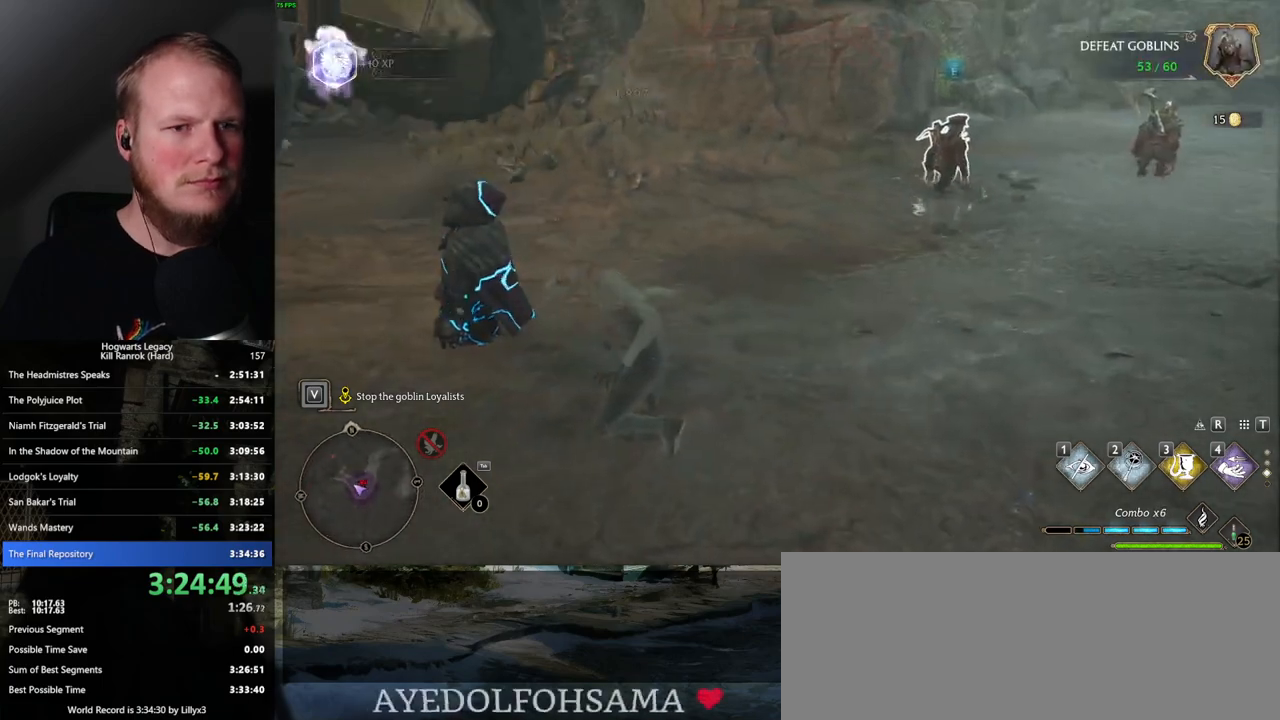
{"keys": ["w"], "mouse": [], "events": []}
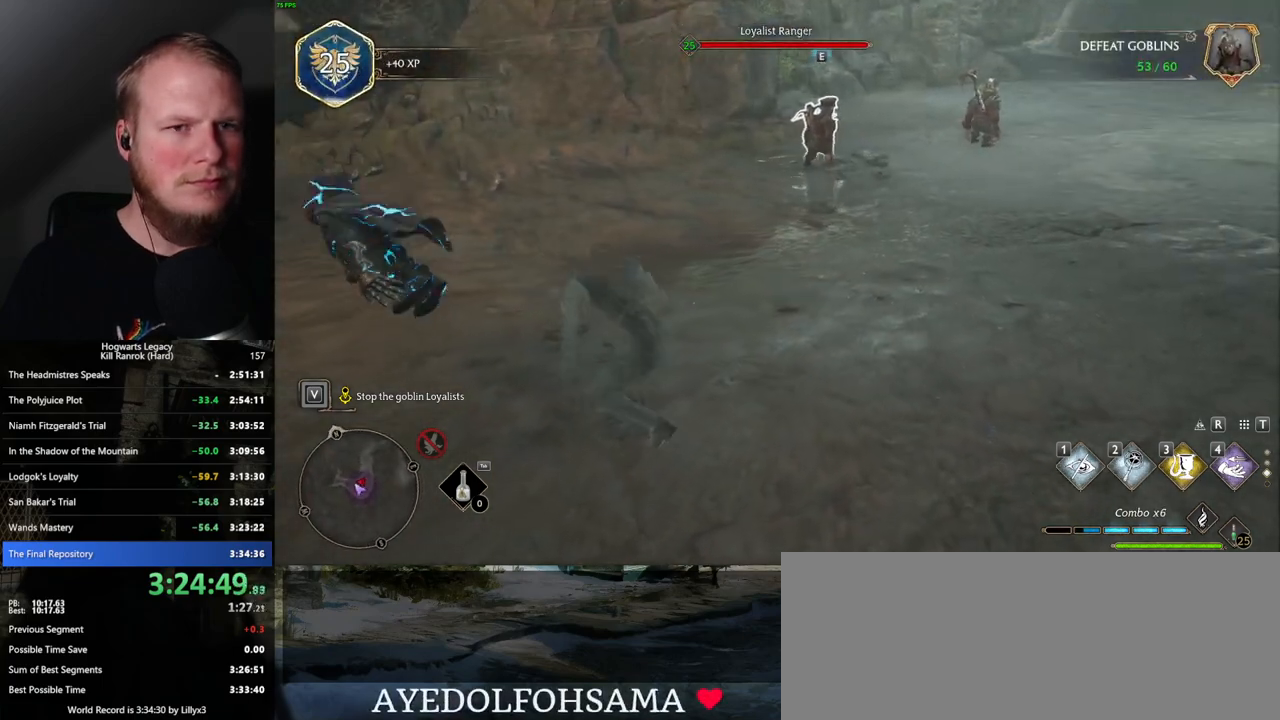
{"keys": ["w"], "mouse": [], "events": [[234, "mouse_mb5", "down"], [450, "mouse_mb5", "up"]]}
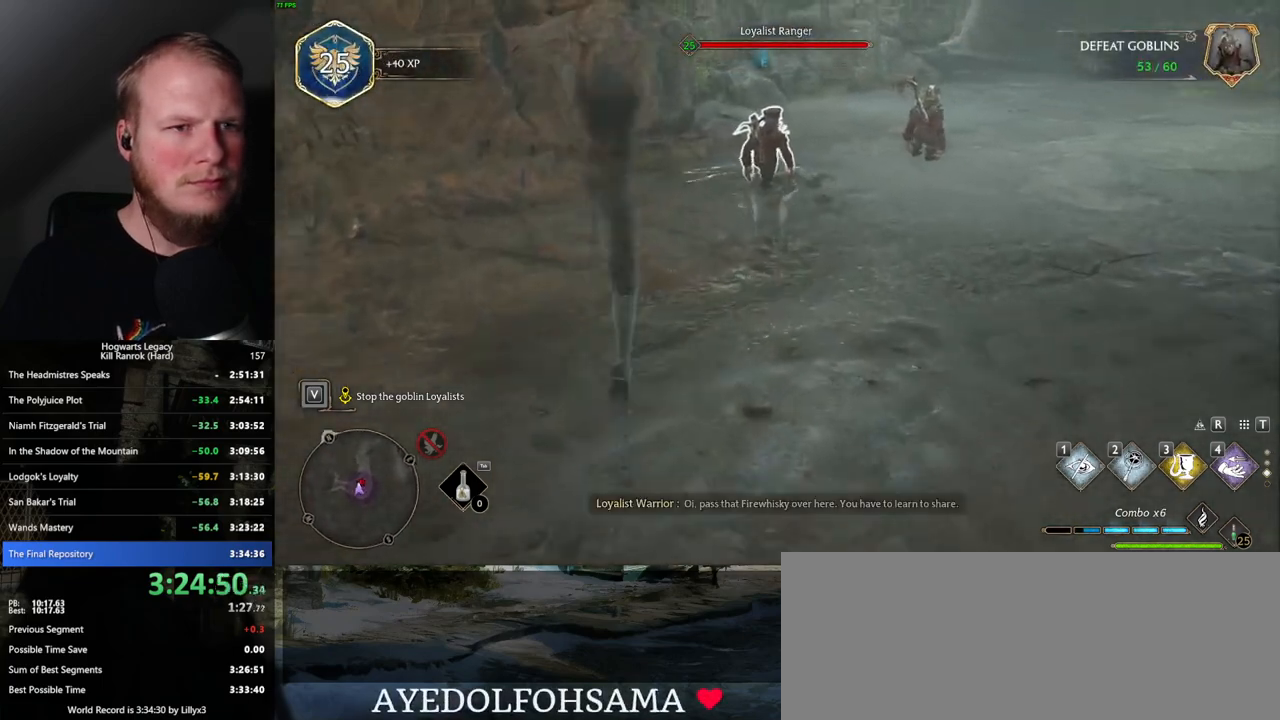
{"keys": ["w"], "mouse": [], "events": []}
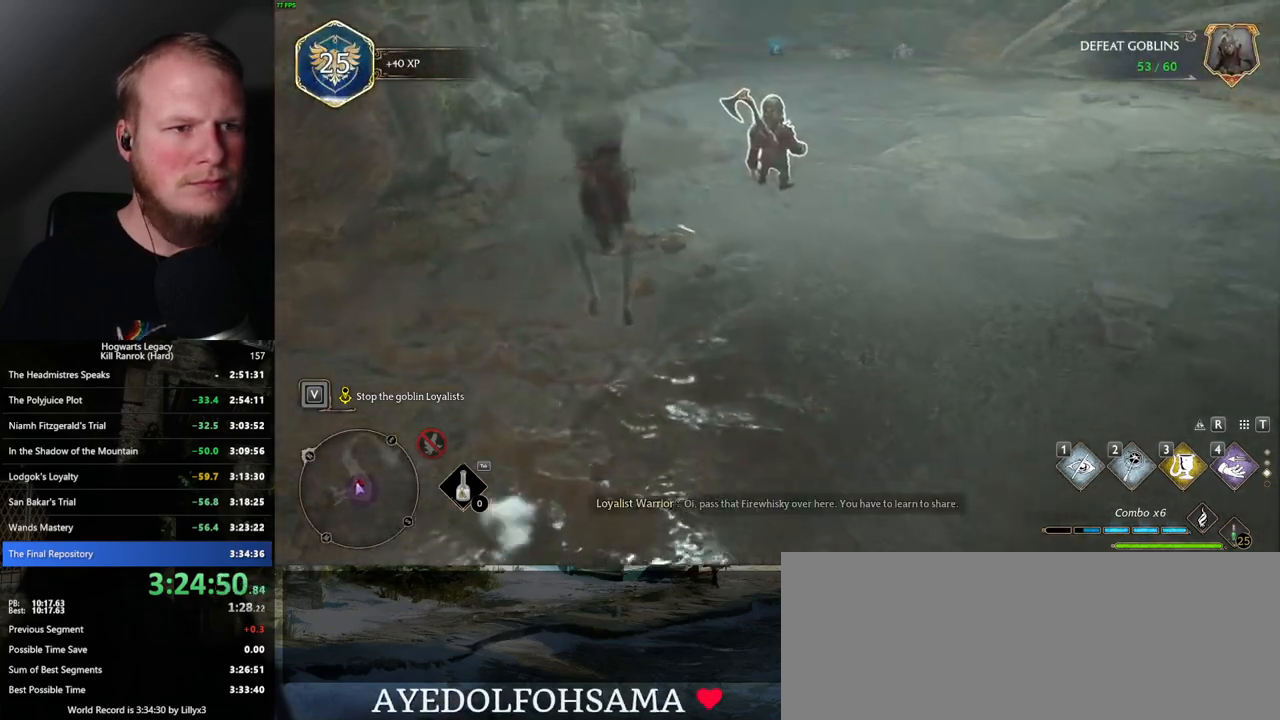
{"keys": ["w"], "mouse": [], "events": [[117, "f", "down"], [184, "f", "up"], [267, "f", "down"], [334, "f", "up"], [434, "f", "down"], [484, "f", "up"]]}
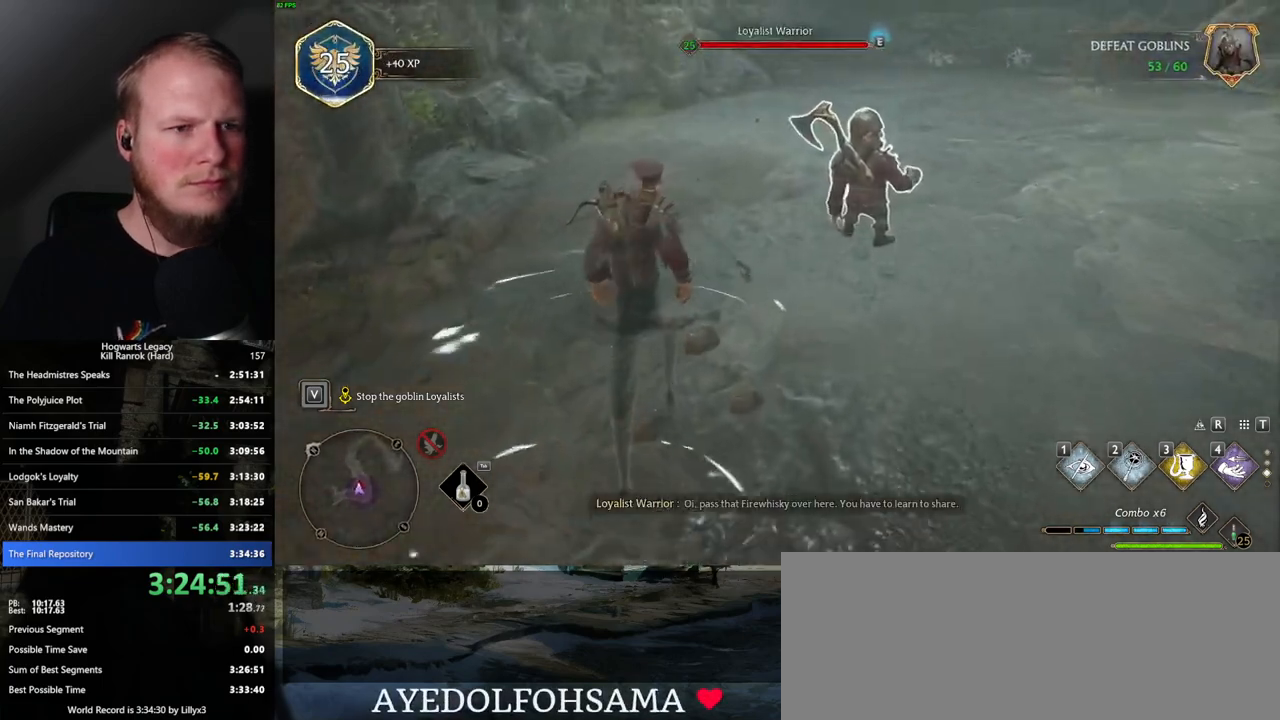
{"keys": ["f"], "mouse": [], "events": [[67, "f", "down"], [150, "f", "up"], [267, "w", "up"], [467, "f", "down"]]}
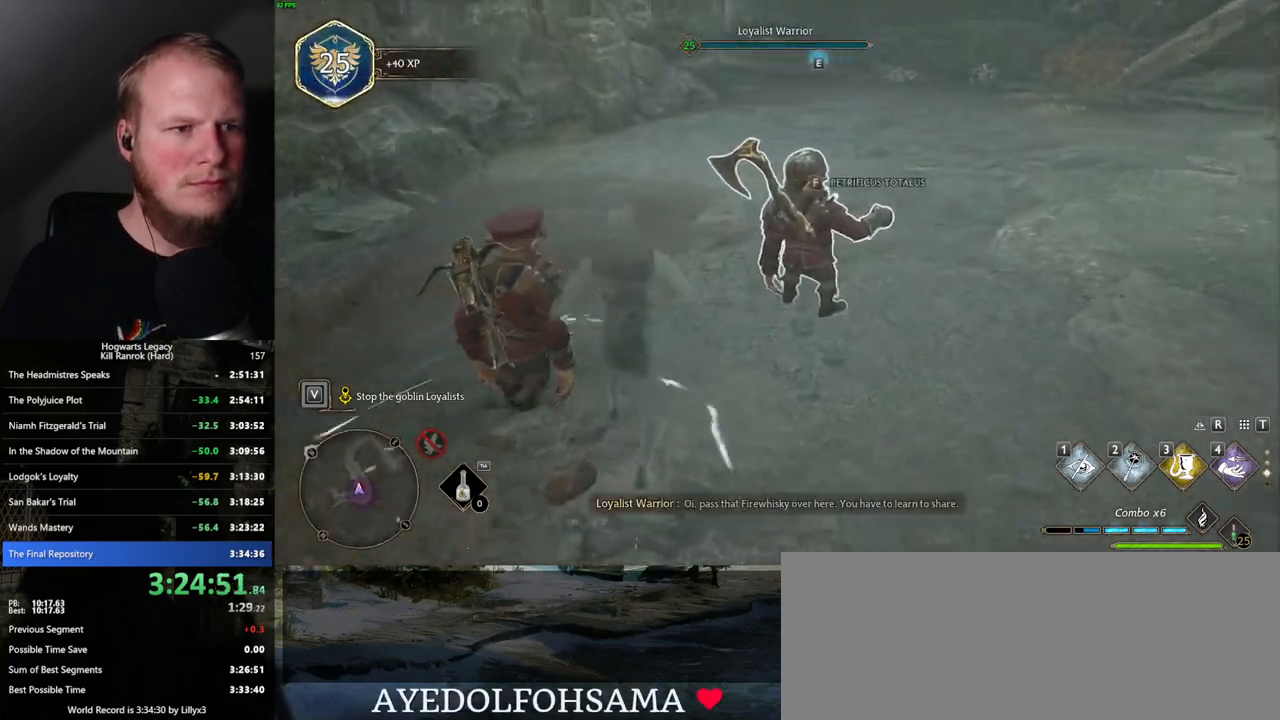
{"keys": ["a"], "mouse": [], "events": [[67, "f", "up"], [150, "f", "down"], [234, "f", "up"], [300, "f", "down"], [367, "f", "up"], [484, "a", "down"]]}
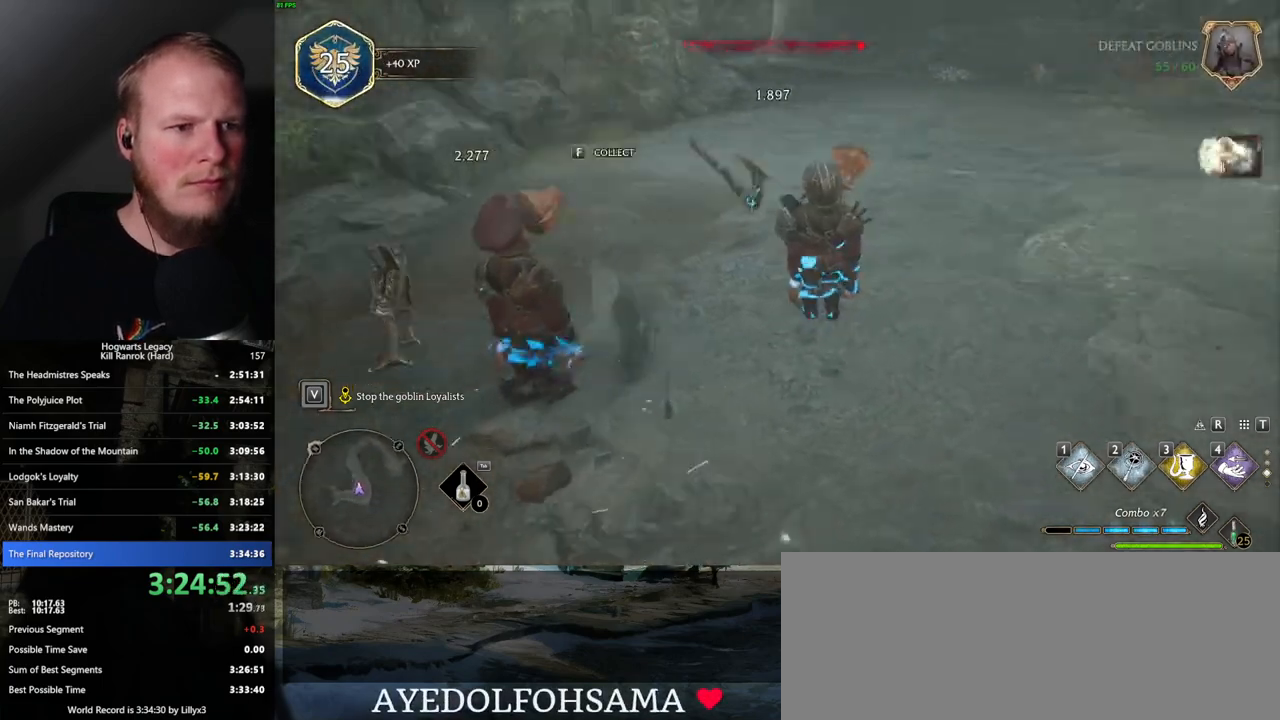
{"keys": ["w"], "mouse": [], "events": [[17, "a", "up"], [117, "a", "down"], [200, "w", "down"], [350, "a", "up"]]}
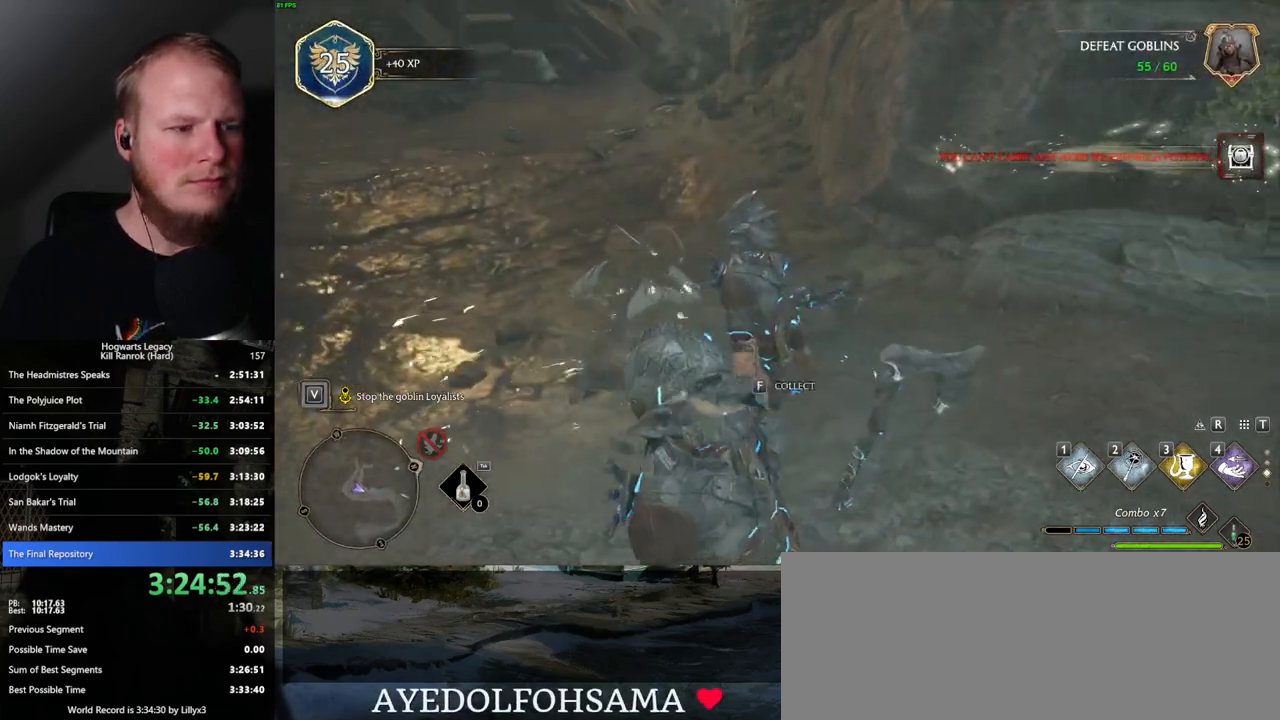
{"keys": ["tab"], "mouse": [], "events": [[50, "tab", "down"], [117, "w", "up"]]}
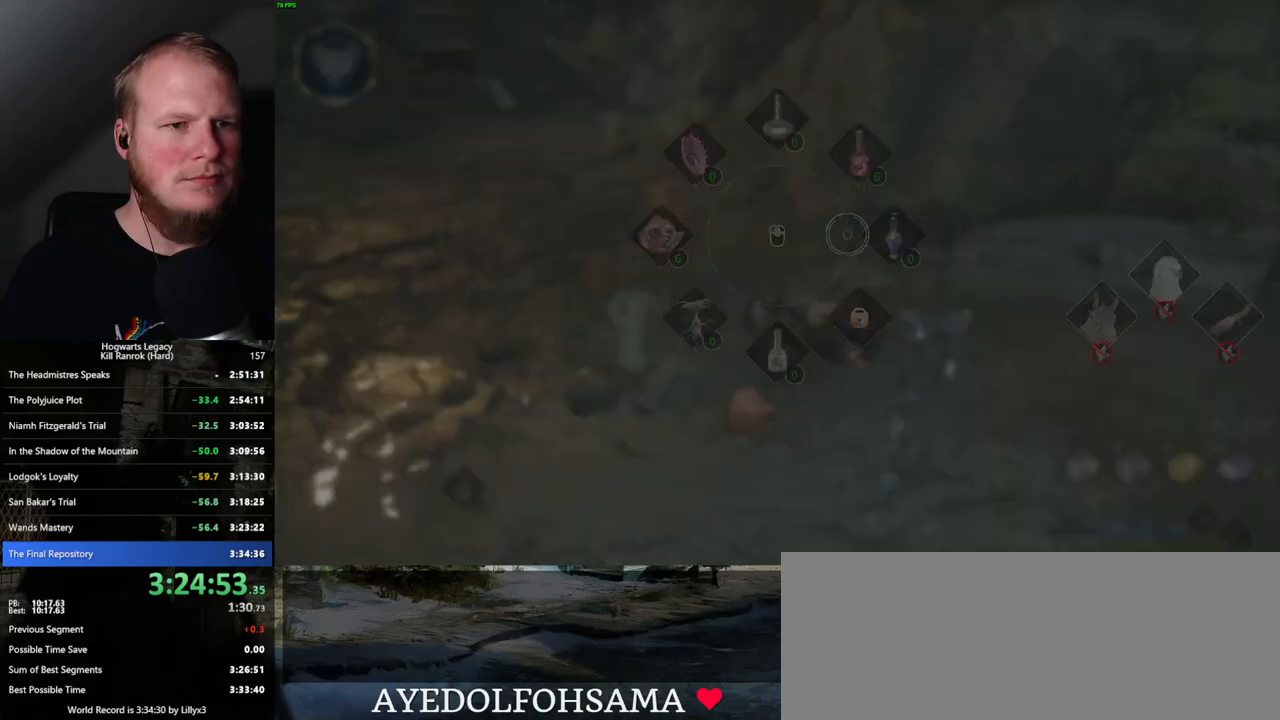
{"keys": ["w"], "mouse": [], "events": [[334, "mouse_left", "down"], [450, "mouse_left", "up"], [467, "w", "down"], [500, "tab", "up"]]}
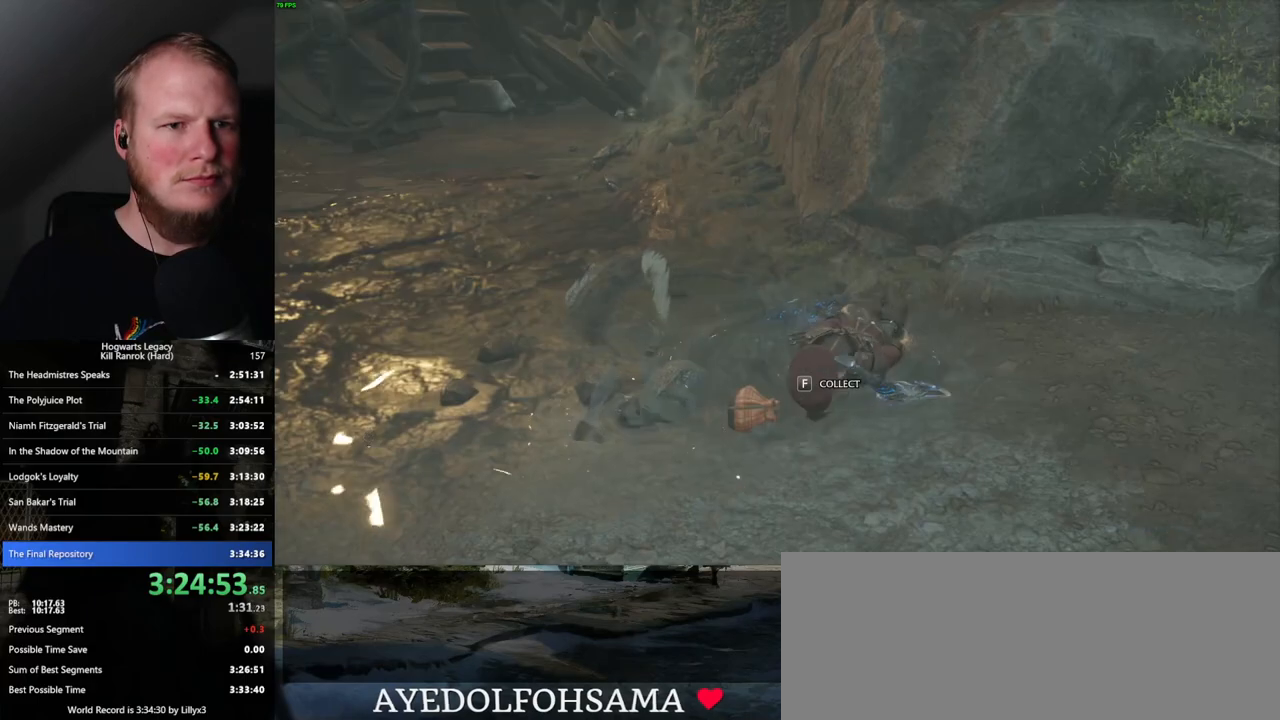
{"keys": ["a", "w"], "mouse": [], "events": [[267, "a", "down"]]}
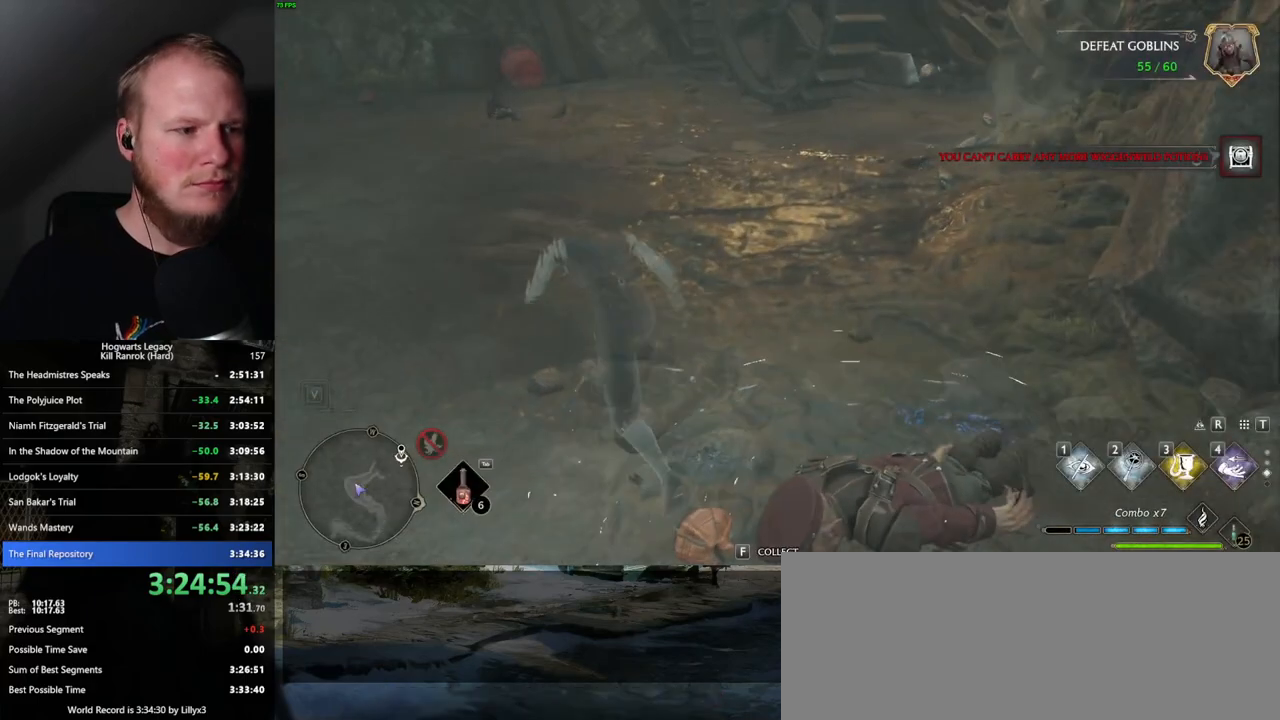
{"keys": ["a", "w"], "mouse": [], "events": [[84, "a", "up"], [500, "a", "down"]]}
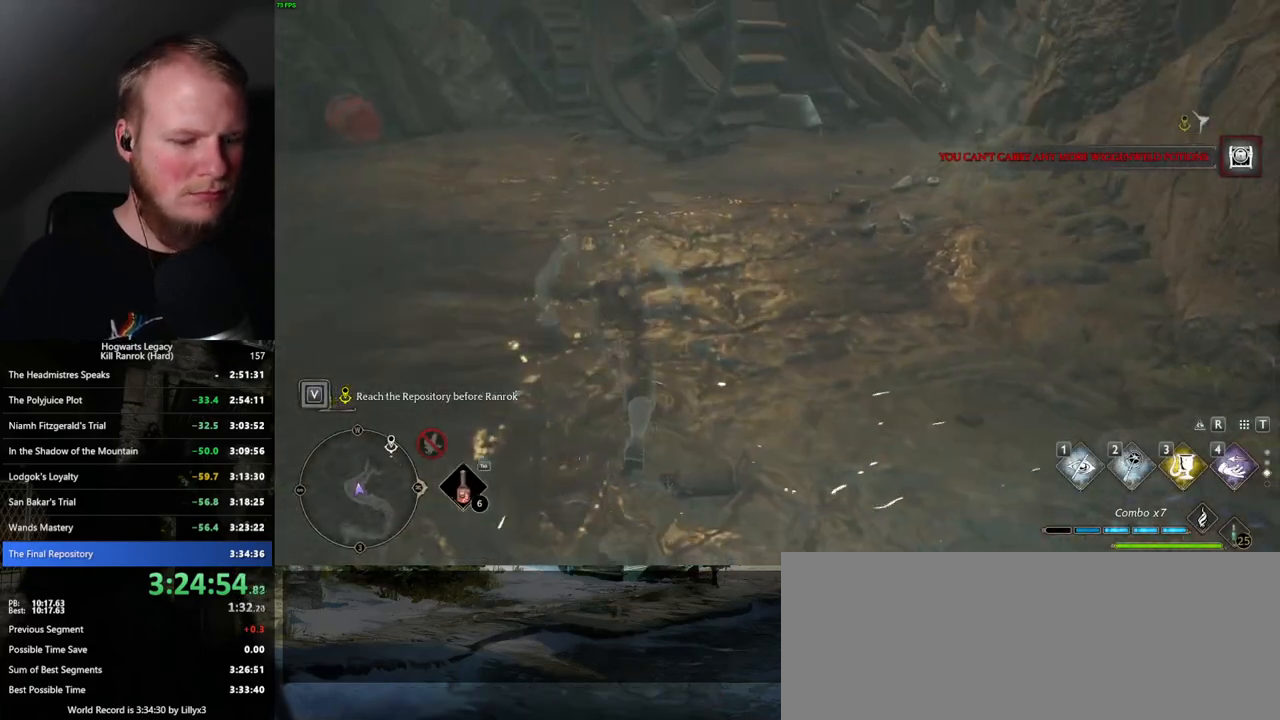
{"keys": [], "mouse": [], "events": [[34, "a", "up"], [217, "w", "up"], [234, "p", "down"], [367, "p", "up"]]}
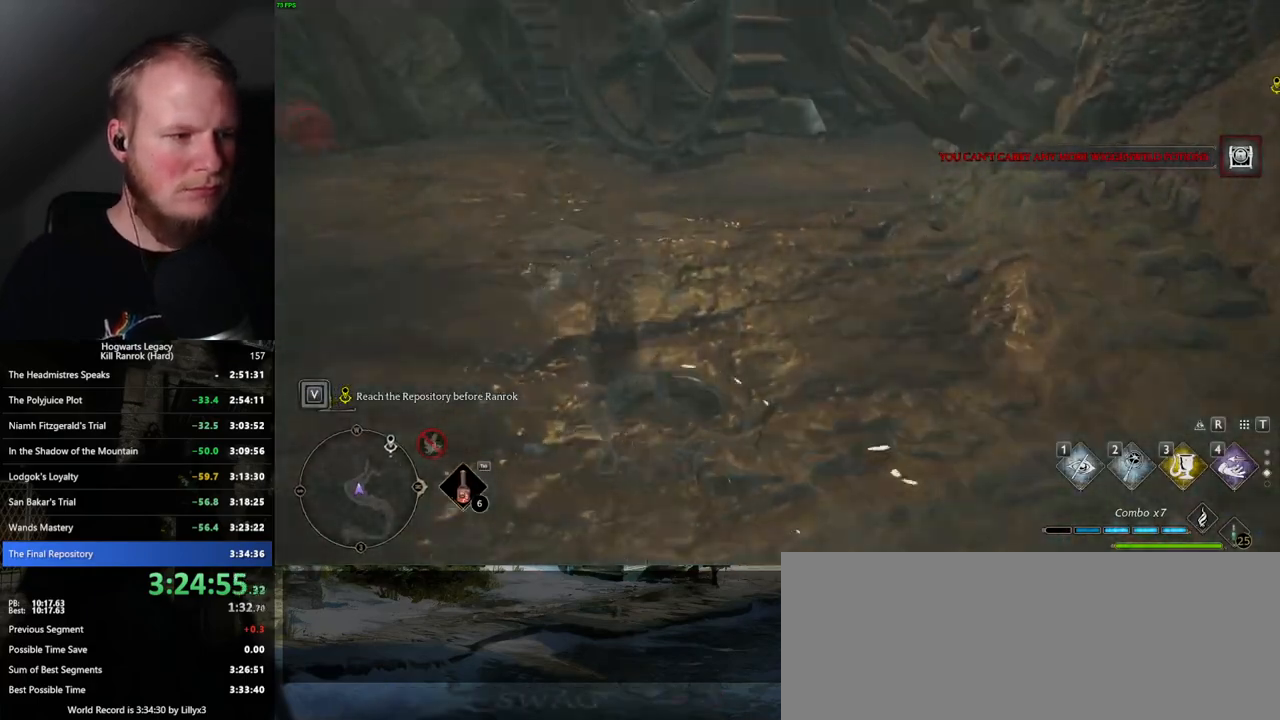
{"keys": [], "mouse": [], "events": []}
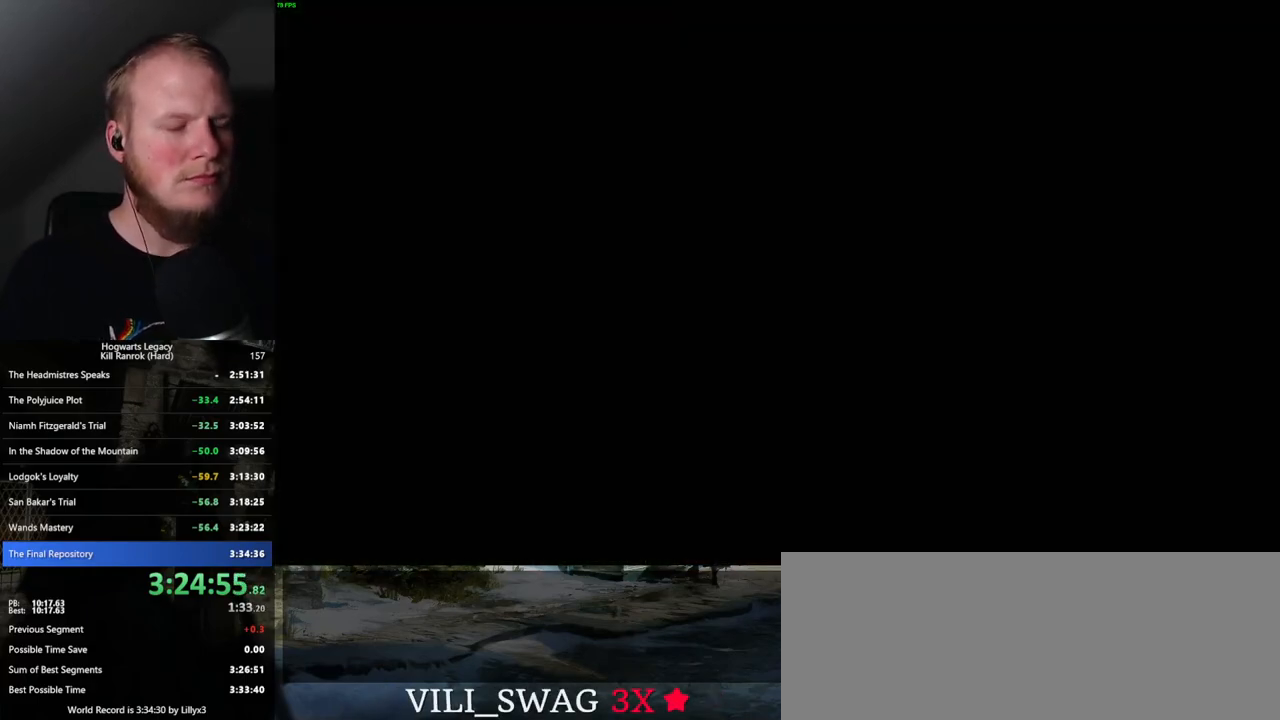
{"keys": [], "mouse": [], "events": []}
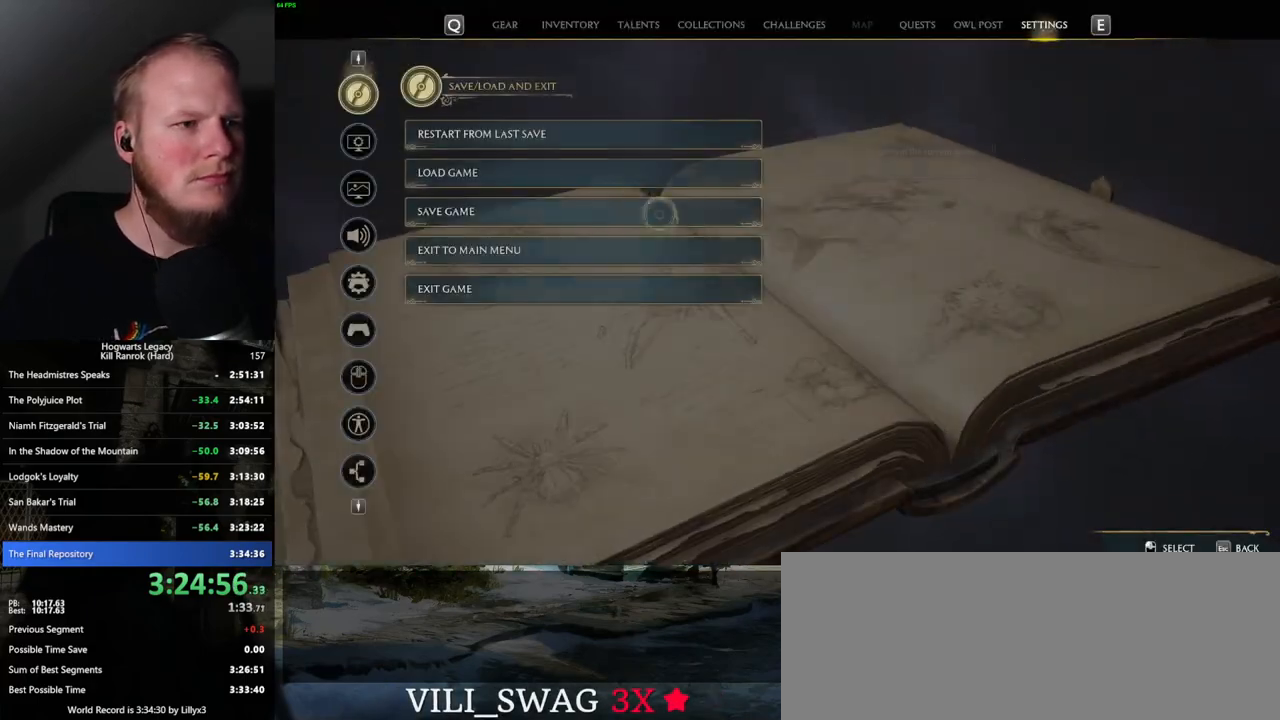
{"keys": [], "mouse": [], "events": [[267, "mouse_left", "down"], [367, "mouse_left", "up"]]}
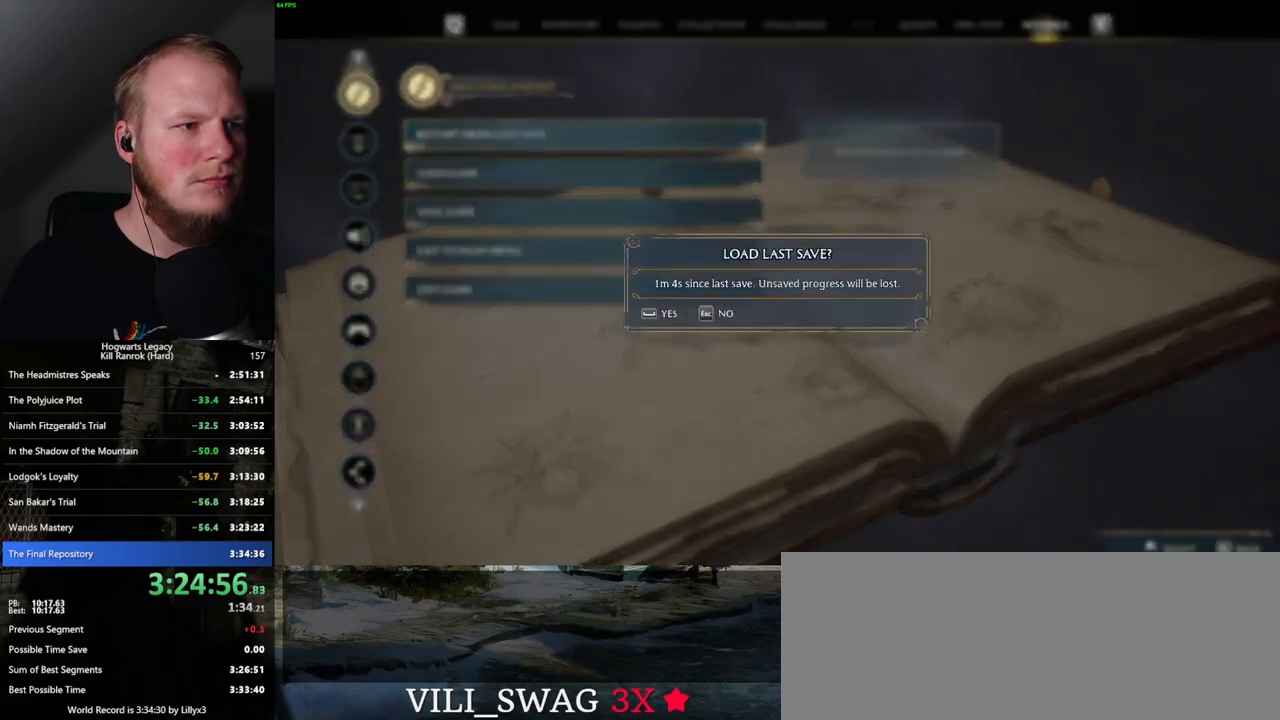
{"keys": [], "mouse": [], "events": [[17, "space", "down"], [67, "space", "up"], [184, "space", "down"], [234, "space", "up"], [317, "space", "down"], [417, "space", "up"]]}